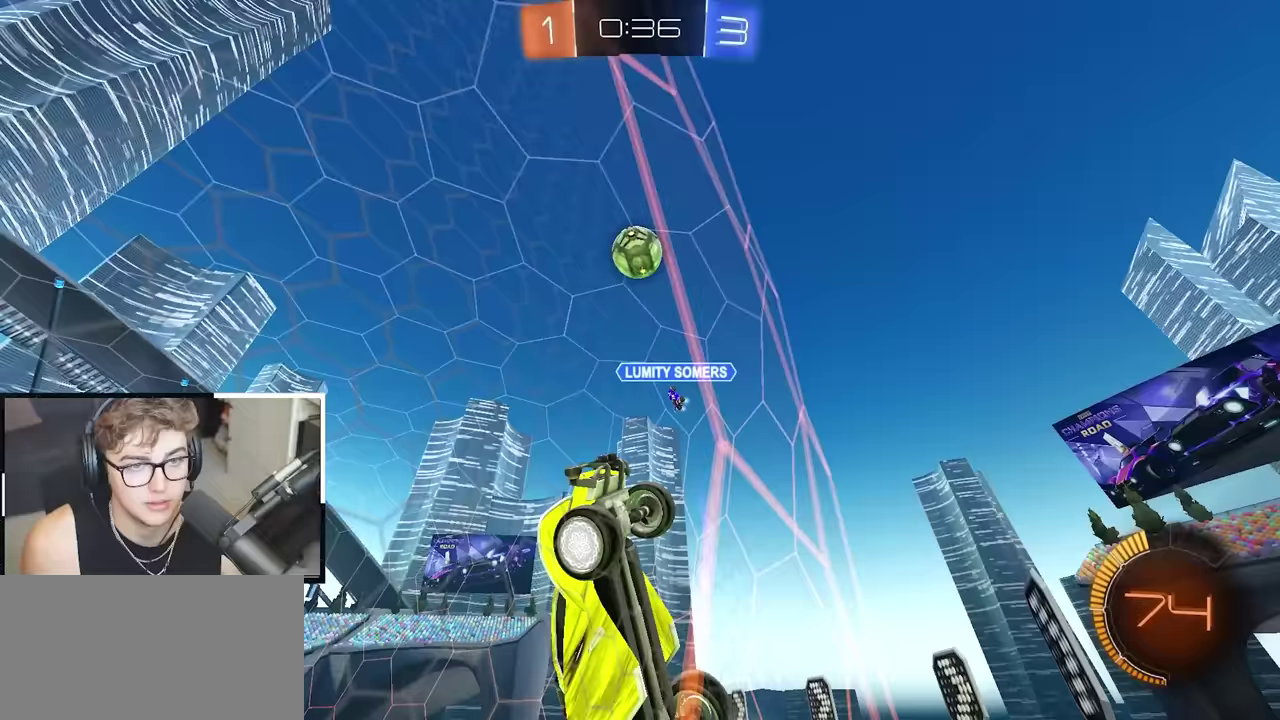
Gameplay with a controller (PlayStation layout); each line is a JSON object with the inputs held at the frame after it. "events" lists button and stick changes between this image and that frame as [ms after this image, input, new state], when the widget could be followed in between.
{"buttons": ["L2"], "left_stick": "up", "right_stick": "center", "events": [[400, "L2", "down"]]}
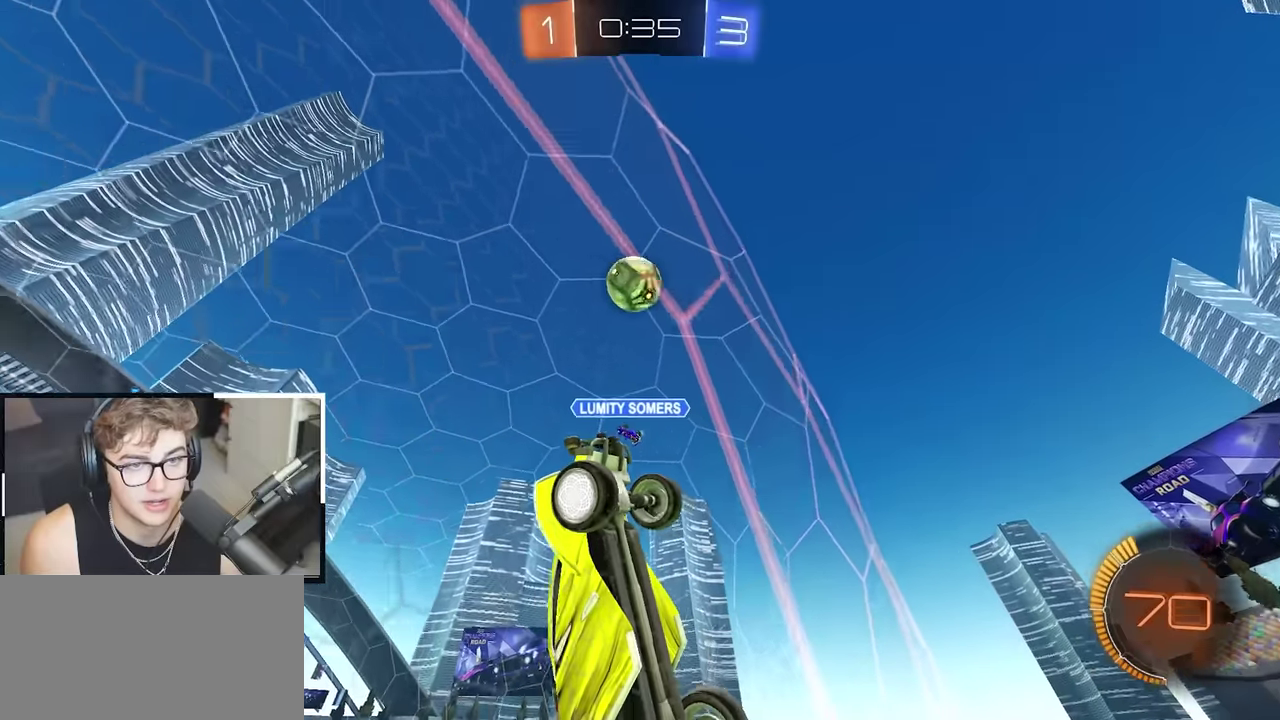
{"buttons": ["CROSS"], "left_stick": "down", "right_stick": "center", "events": [[50, "L2", "up"], [117, "left_stick", "up-left"], [283, "left_stick", "down-left"], [317, "CROSS", "down"], [333, "left_stick", "down"]]}
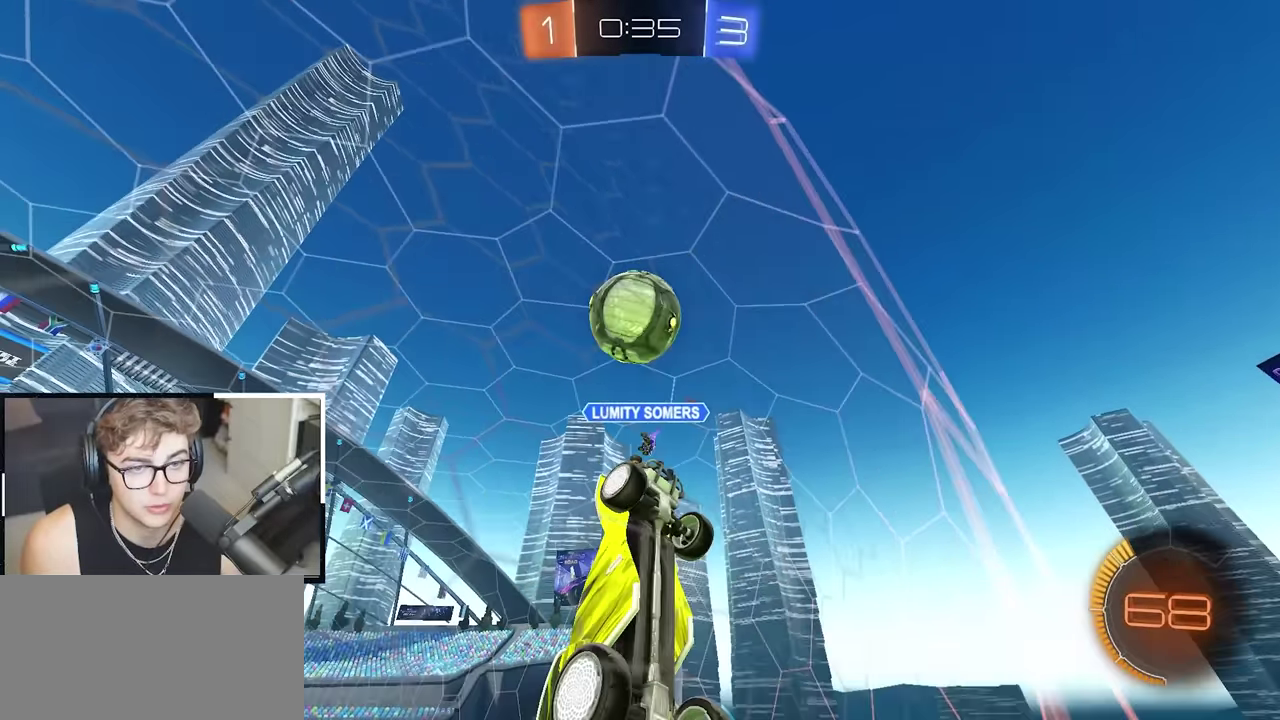
{"buttons": ["L2"], "left_stick": "down", "right_stick": "center", "events": [[33, "CROSS", "up"], [33, "L2", "down"], [67, "left_stick", "up-right"], [217, "left_stick", "center"], [300, "left_stick", "up-right"], [333, "CROSS", "down"], [450, "CROSS", "up"], [500, "left_stick", "down"]]}
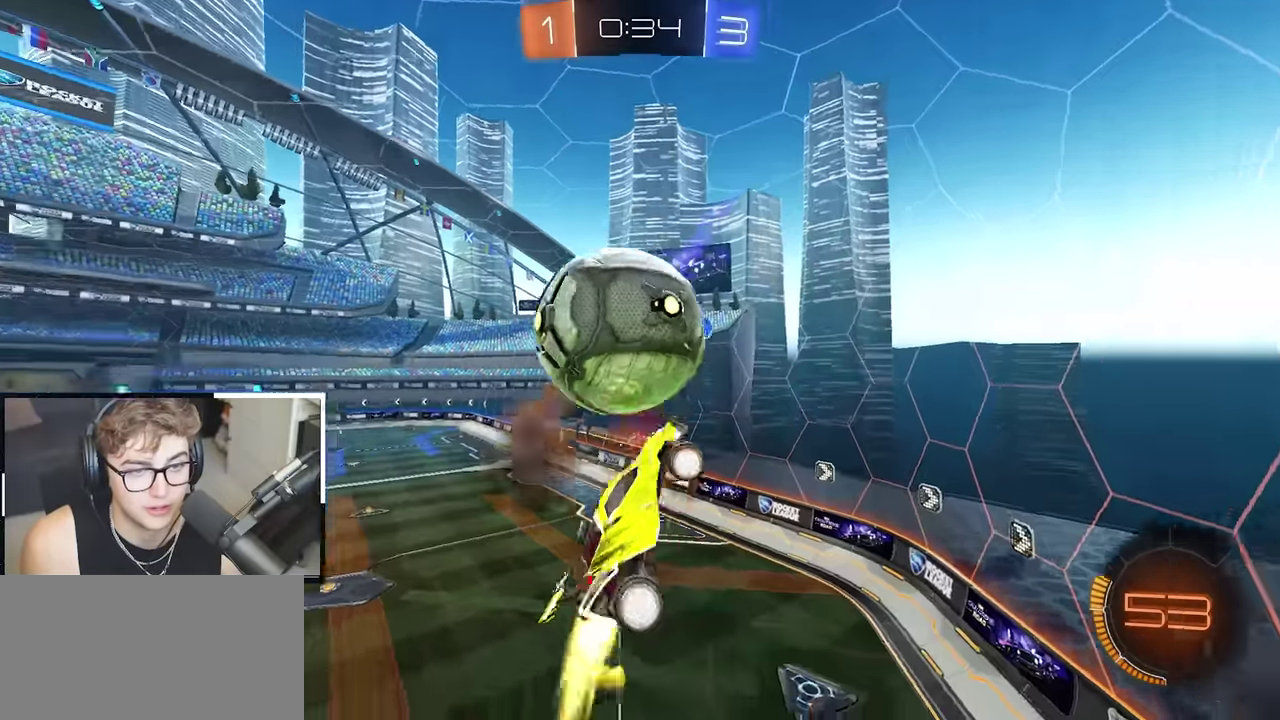
{"buttons": ["SQUARE"], "left_stick": "down", "right_stick": "center", "events": [[83, "L2", "up"], [167, "left_stick", "down-right"], [450, "left_stick", "down"], [483, "SQUARE", "down"]]}
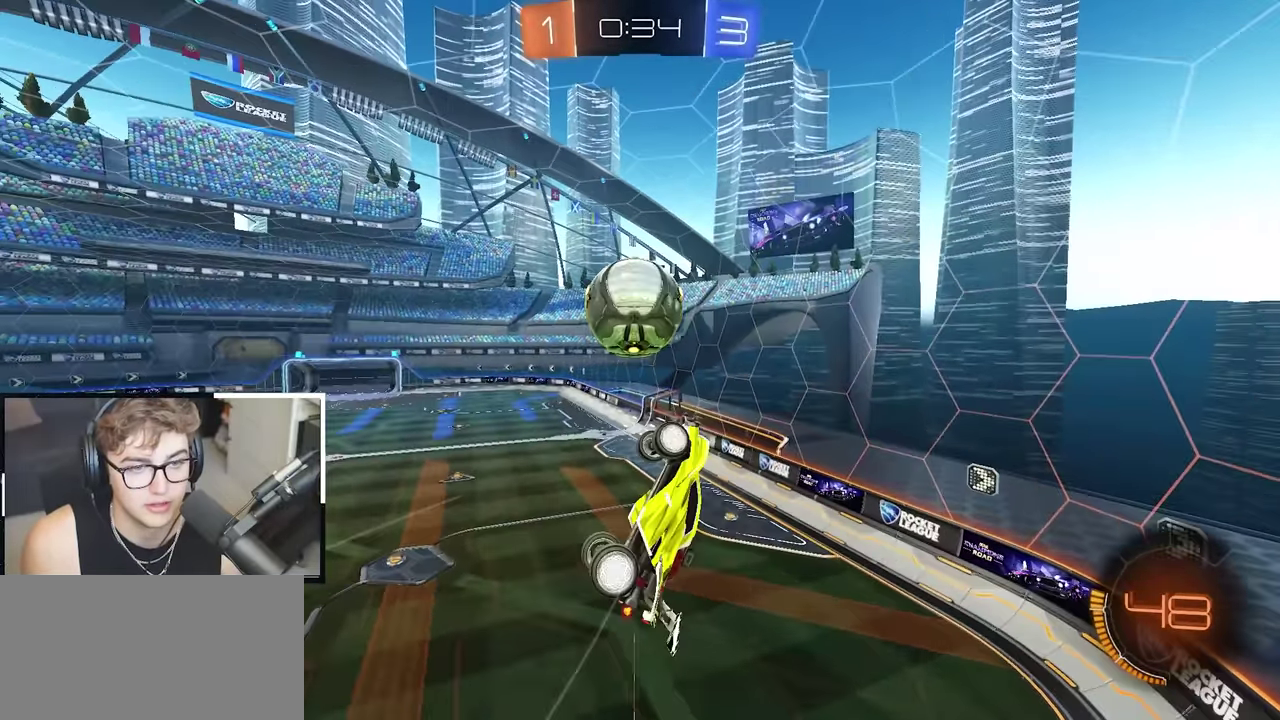
{"buttons": ["SQUARE"], "left_stick": "up-right", "right_stick": "center", "events": [[133, "left_stick", "down-right"], [250, "SQUARE", "up"], [433, "left_stick", "right"], [483, "left_stick", "up-right"], [500, "SQUARE", "down"]]}
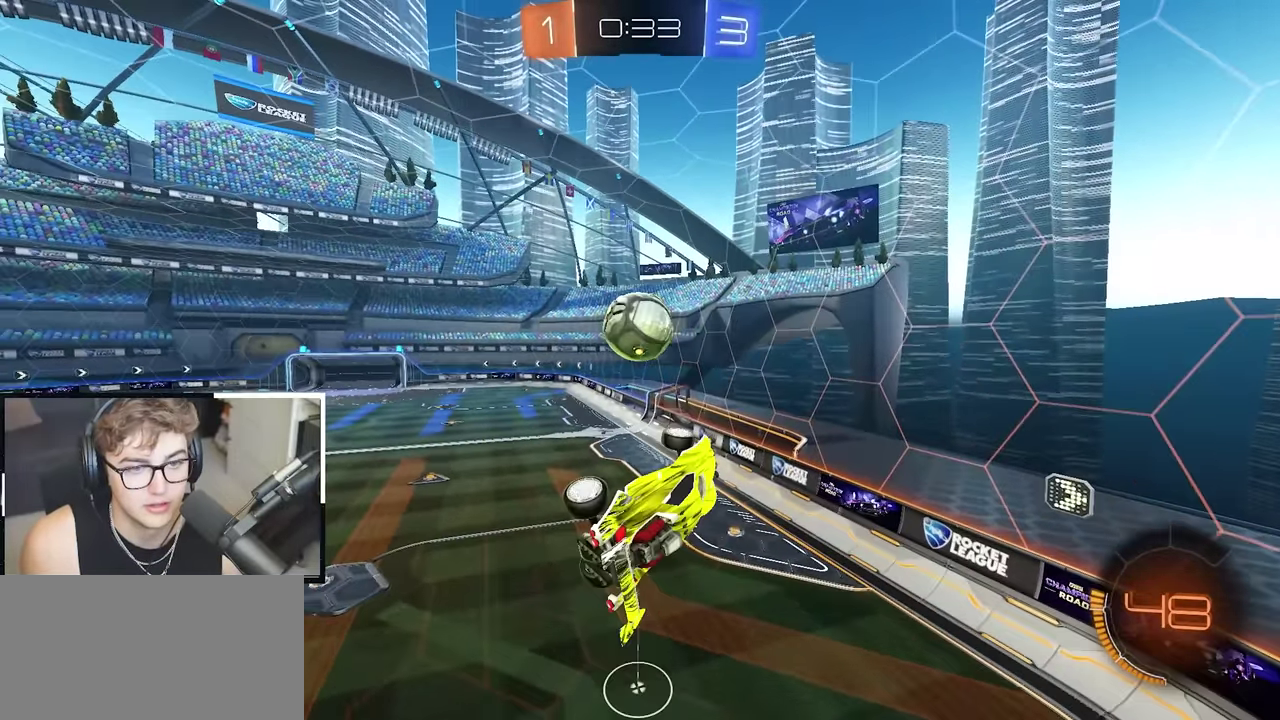
{"buttons": ["L2"], "left_stick": "down", "right_stick": "center", "events": [[33, "left_stick", "up"], [50, "L2", "down"], [150, "left_stick", "up-left"], [250, "L2", "up"], [267, "SQUARE", "up"], [333, "left_stick", "left"], [400, "left_stick", "down-left"], [483, "L2", "down"], [500, "left_stick", "down"]]}
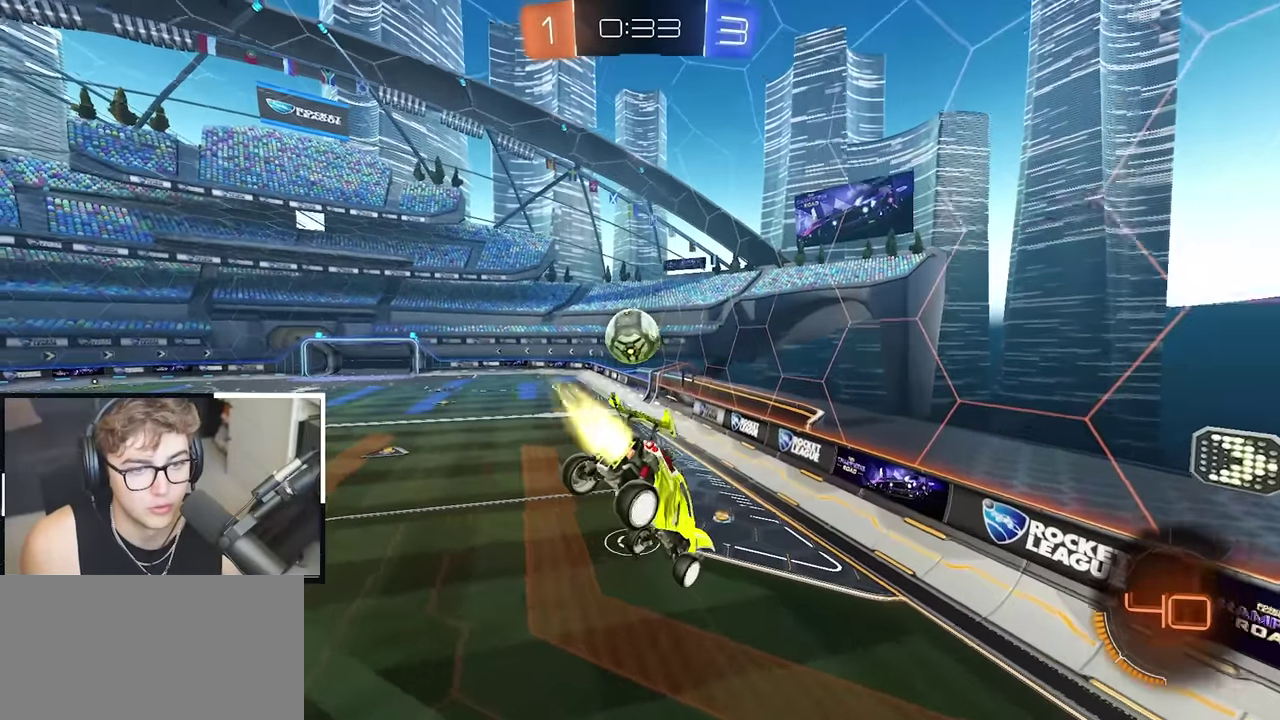
{"buttons": ["L2"], "left_stick": "up-left", "right_stick": "center", "events": [[333, "left_stick", "center"], [467, "left_stick", "up-left"]]}
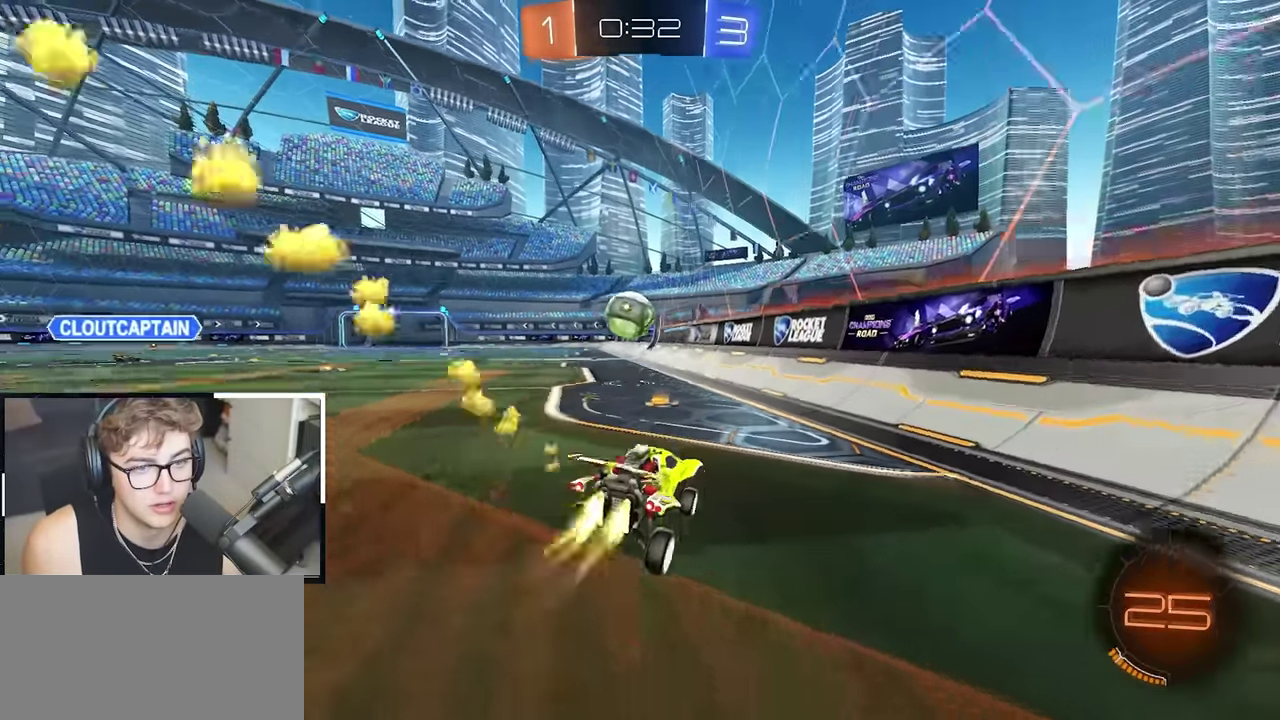
{"buttons": [], "left_stick": "up-right", "right_stick": "center", "events": [[83, "L2", "up"], [283, "left_stick", "center"], [350, "left_stick", "up-right"]]}
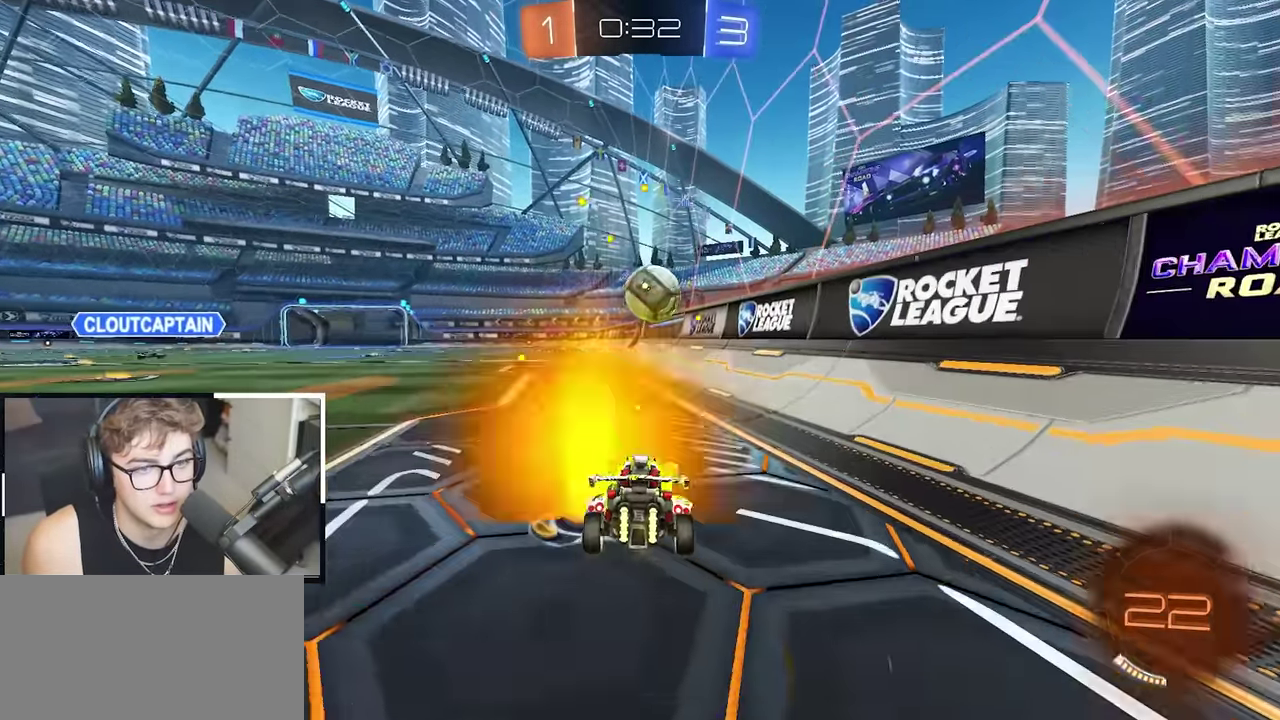
{"buttons": [], "left_stick": "center", "right_stick": "center", "events": [[150, "left_stick", "up-left"], [267, "TRIANGLE", "down"], [350, "left_stick", "center"], [383, "TRIANGLE", "up"]]}
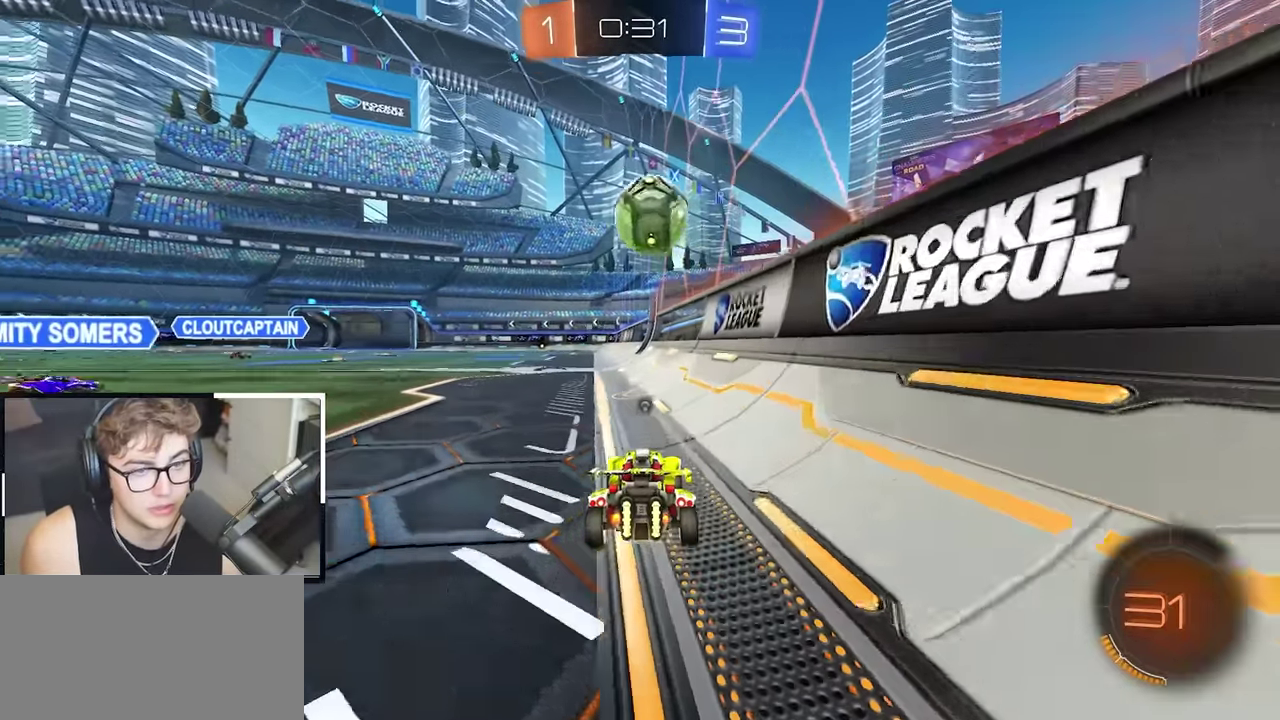
{"buttons": [], "left_stick": "down", "right_stick": "center", "events": [[100, "left_stick", "up-left"], [150, "left_stick", "center"], [300, "left_stick", "left"], [383, "left_stick", "down-left"], [450, "left_stick", "down"]]}
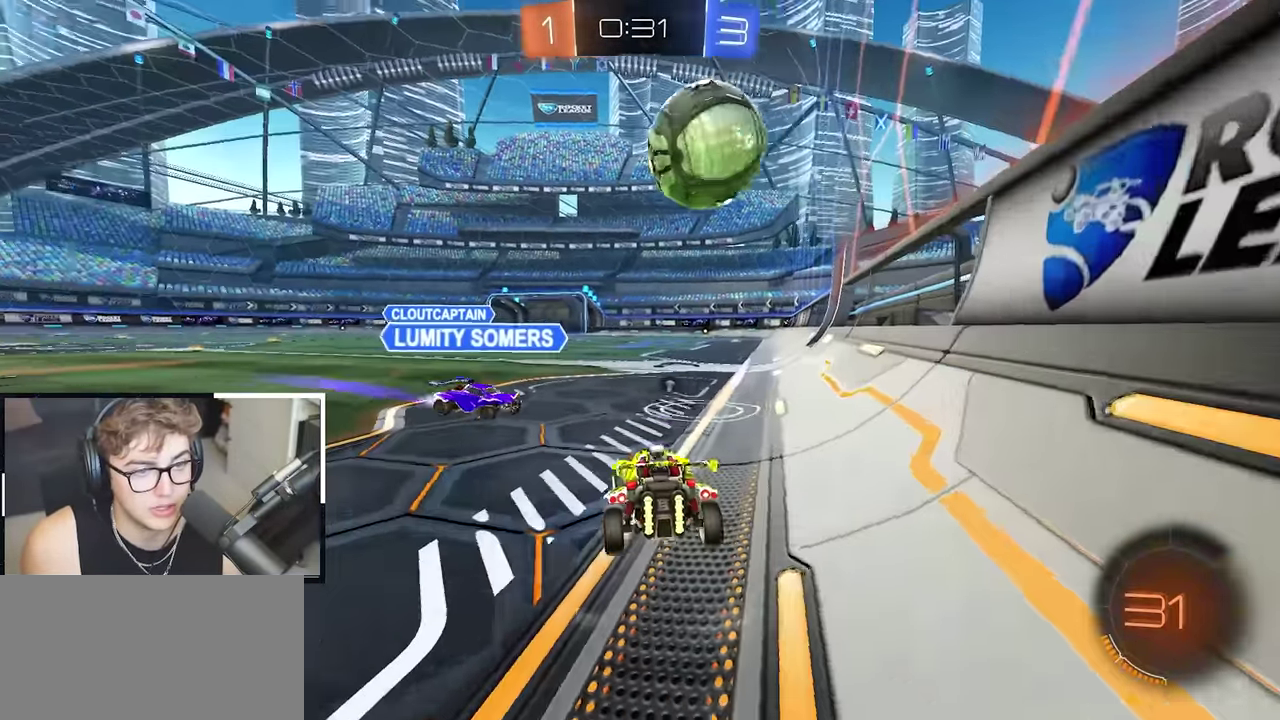
{"buttons": [], "left_stick": "up-right", "right_stick": "center", "events": [[117, "left_stick", "center"], [283, "left_stick", "up"], [500, "left_stick", "up-right"]]}
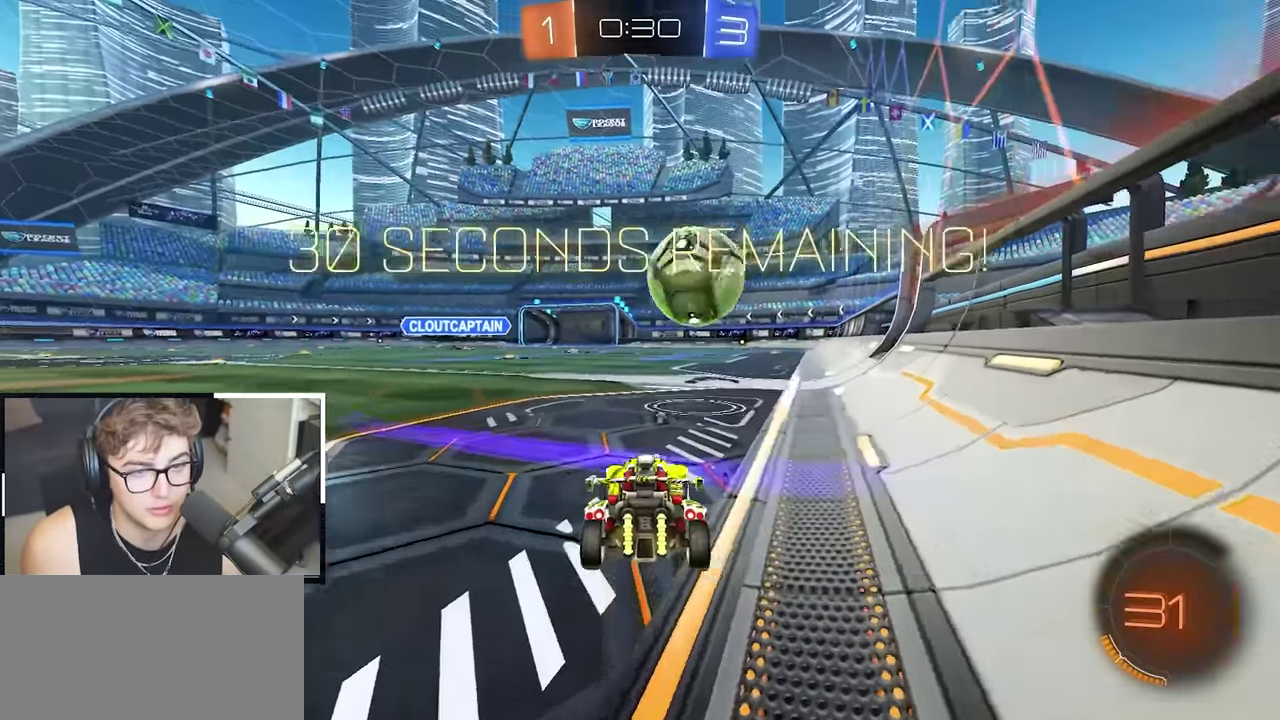
{"buttons": [], "left_stick": "up", "right_stick": "center", "events": [[100, "left_stick", "up"]]}
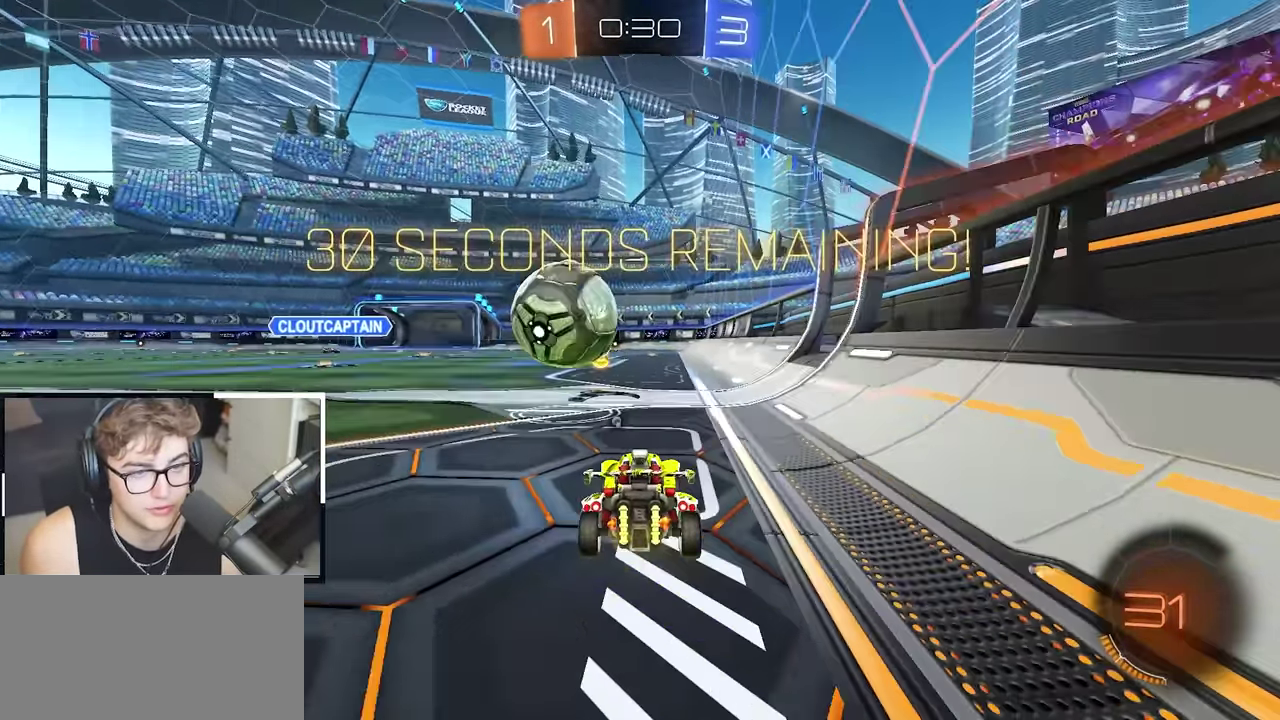
{"buttons": ["L2"], "left_stick": "center", "right_stick": "center", "events": [[50, "left_stick", "center"], [117, "left_stick", "up-left"], [183, "left_stick", "up"], [350, "CROSS", "down"], [400, "L2", "down"], [417, "CROSS", "up"], [417, "left_stick", "center"]]}
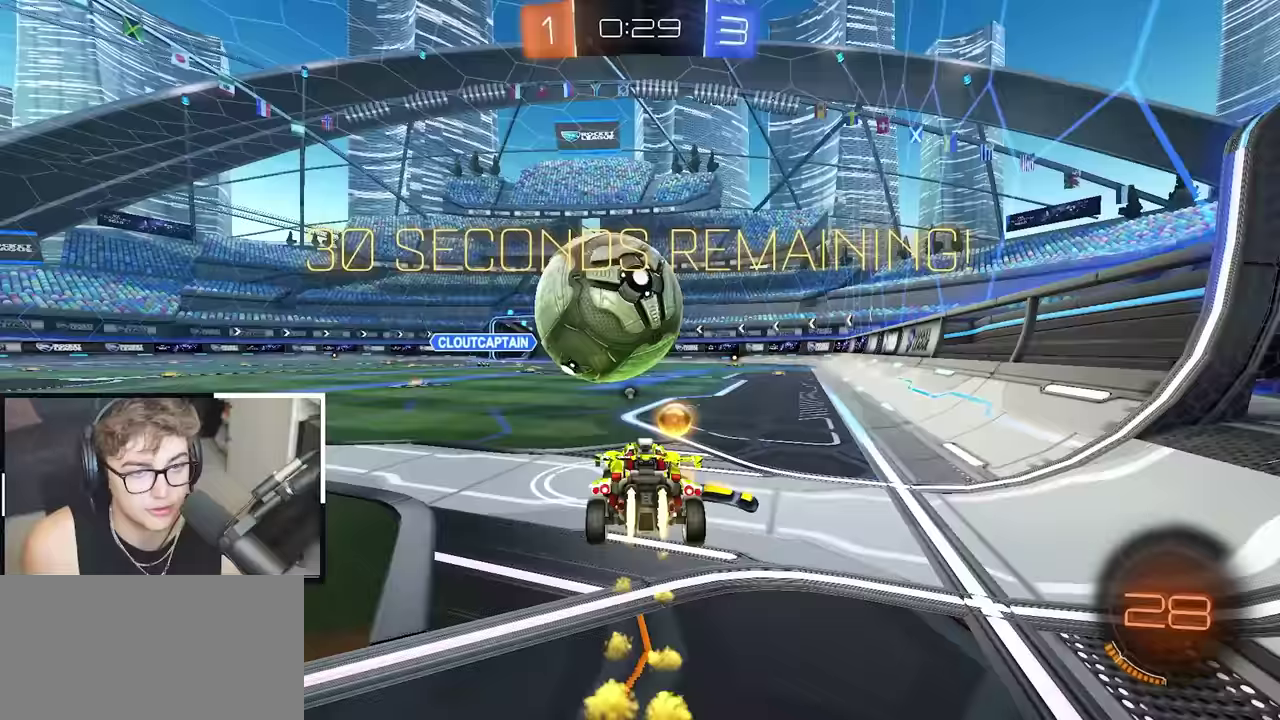
{"buttons": ["L2"], "left_stick": "right", "right_stick": "center", "events": [[450, "left_stick", "right"]]}